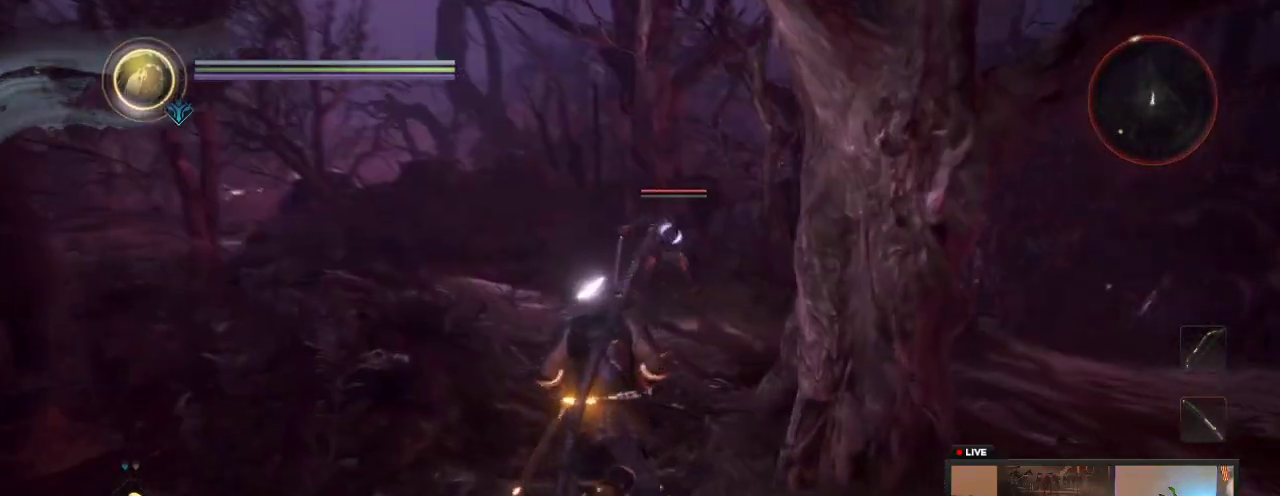
Gameplay with a controller (Xbox layout); each line is a JSON object with the inputs held at the frame after it (dt_ms = milliseconds from this image to that frame). "events" lists button and stick changes between this image and that frame as [ms after this image, input, new state], when the widget could be followed in between. This overlay highlights the sticks when they move; stick clicks (L3 R3) are not distinguishable. Not read: L3 R3.
{"dt_ms": 700, "buttons": [], "left_stick": "down-left", "right_stick": "center", "events": [[100, "left_stick", "down-left"], [317, "left_stick", "down"], [650, "left_stick", "down-left"]]}
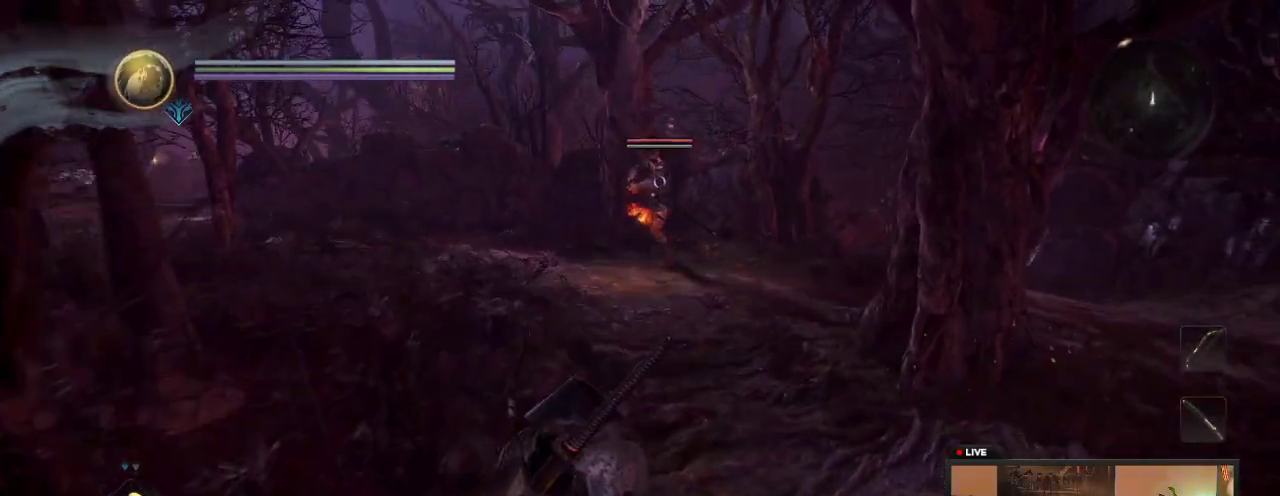
{"dt_ms": 500, "buttons": [], "left_stick": "down-left", "right_stick": "center", "events": []}
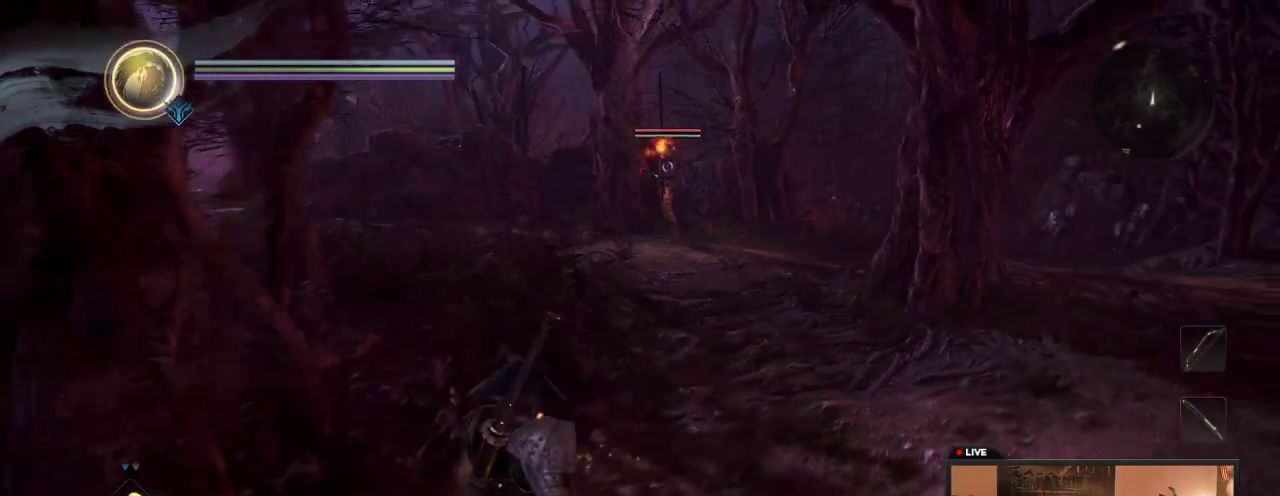
{"dt_ms": 300, "buttons": [], "left_stick": "left", "right_stick": "center", "events": [[283, "left_stick", "left"]]}
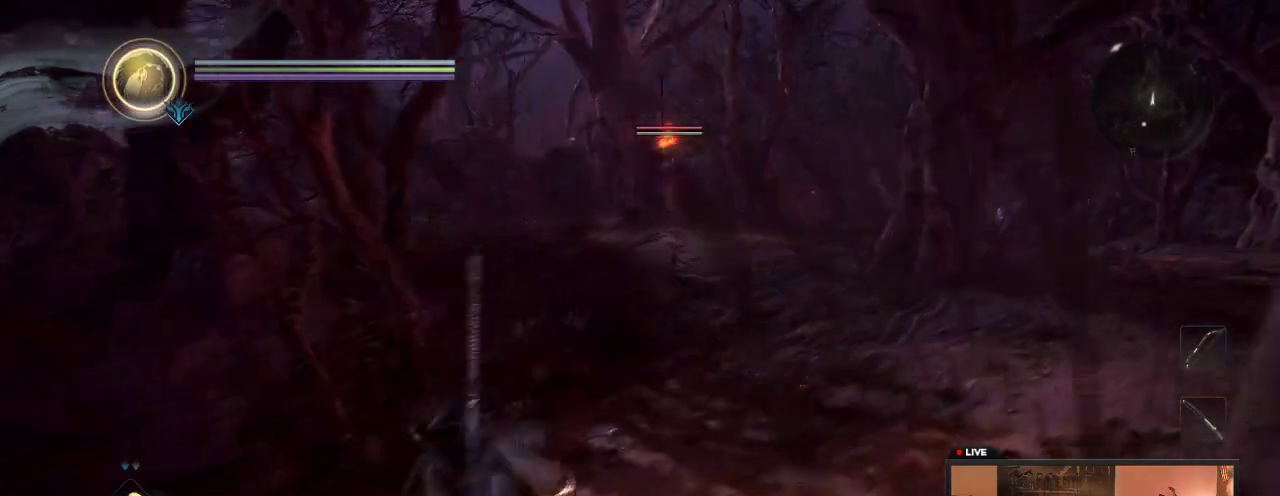
{"dt_ms": 700, "buttons": [], "left_stick": "down-left", "right_stick": "center", "events": [[267, "left_stick", "up-left"], [467, "left_stick", "left"], [583, "left_stick", "down-left"]]}
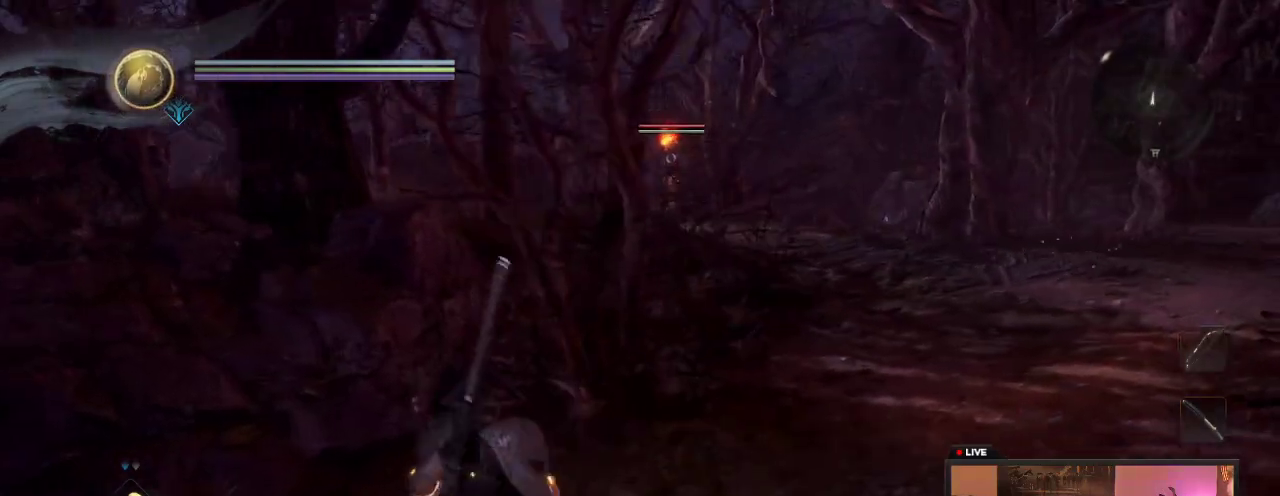
{"dt_ms": 300, "buttons": [], "left_stick": "down", "right_stick": "center", "events": [[200, "left_stick", "down"]]}
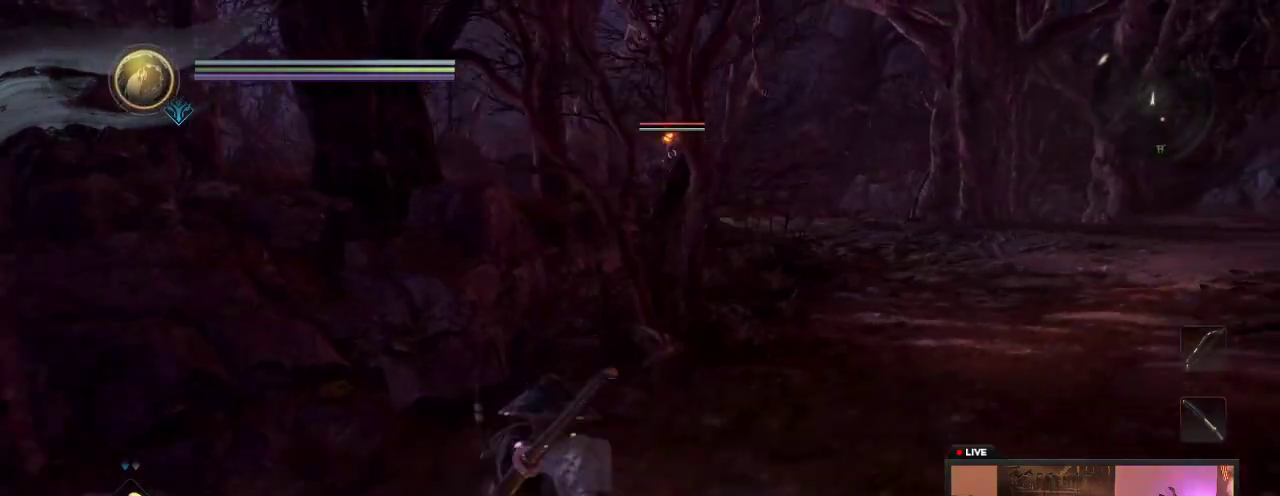
{"dt_ms": 700, "buttons": [], "left_stick": "up-right", "right_stick": "center", "events": [[367, "left_stick", "down-right"], [467, "left_stick", "right"], [633, "left_stick", "up-right"]]}